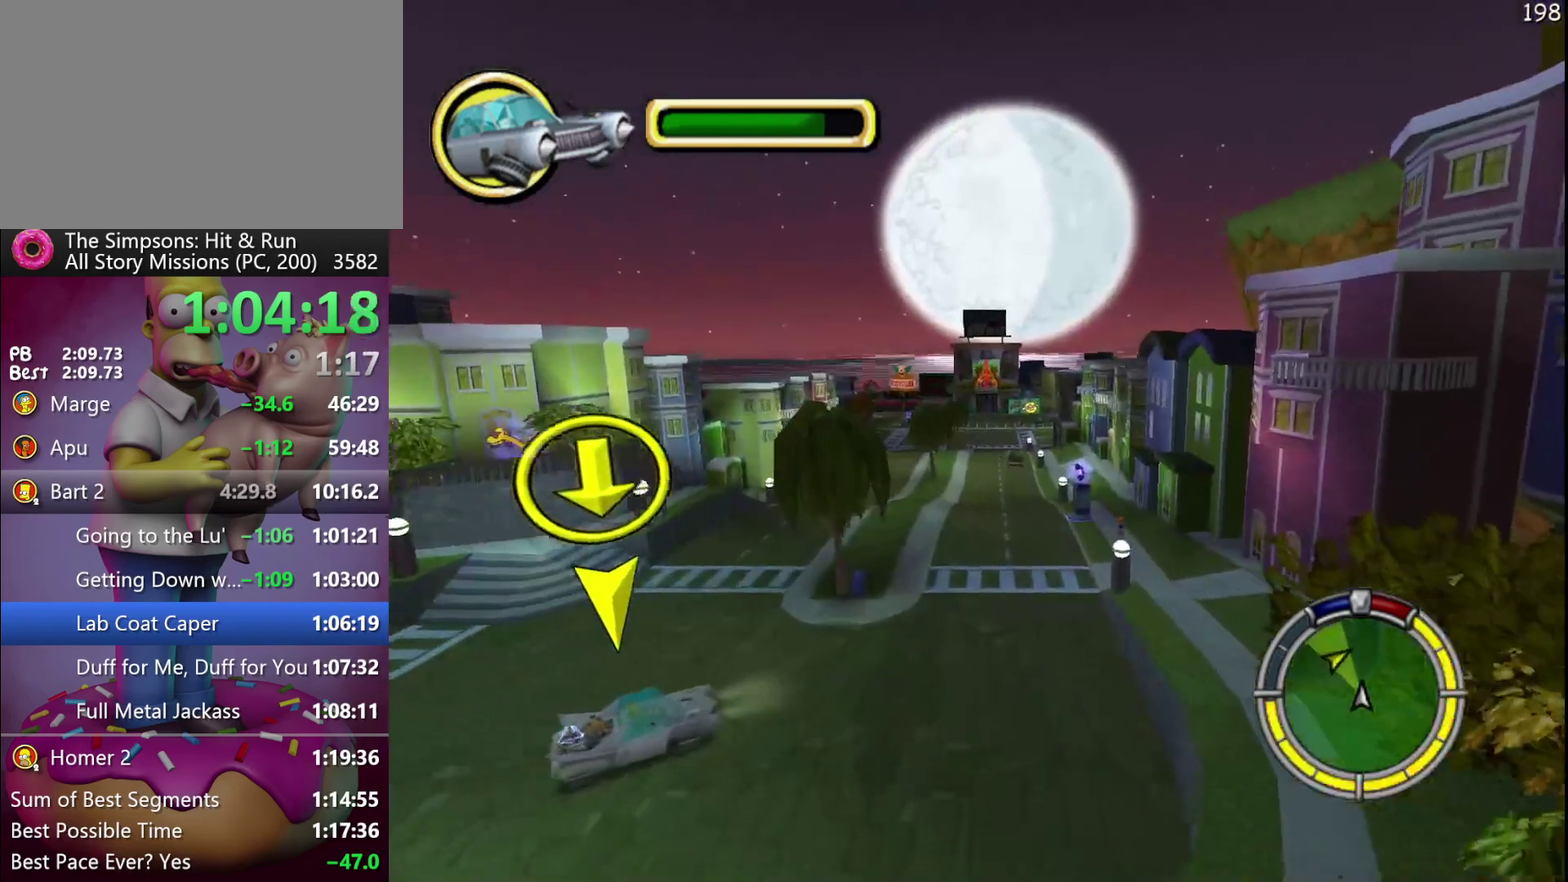
Gameplay with a controller (Xbox layout); each line is a JSON object with the inputs held at the frame after it. "events" lists button and stick changes between this image and that frame as [ms after this image, input, new state], when the widget could be followed in between. Not read: B DPAD_DOWN DPAD_UP L3 R3.
{"buttons": ["R2"], "left_stick": "center", "events": []}
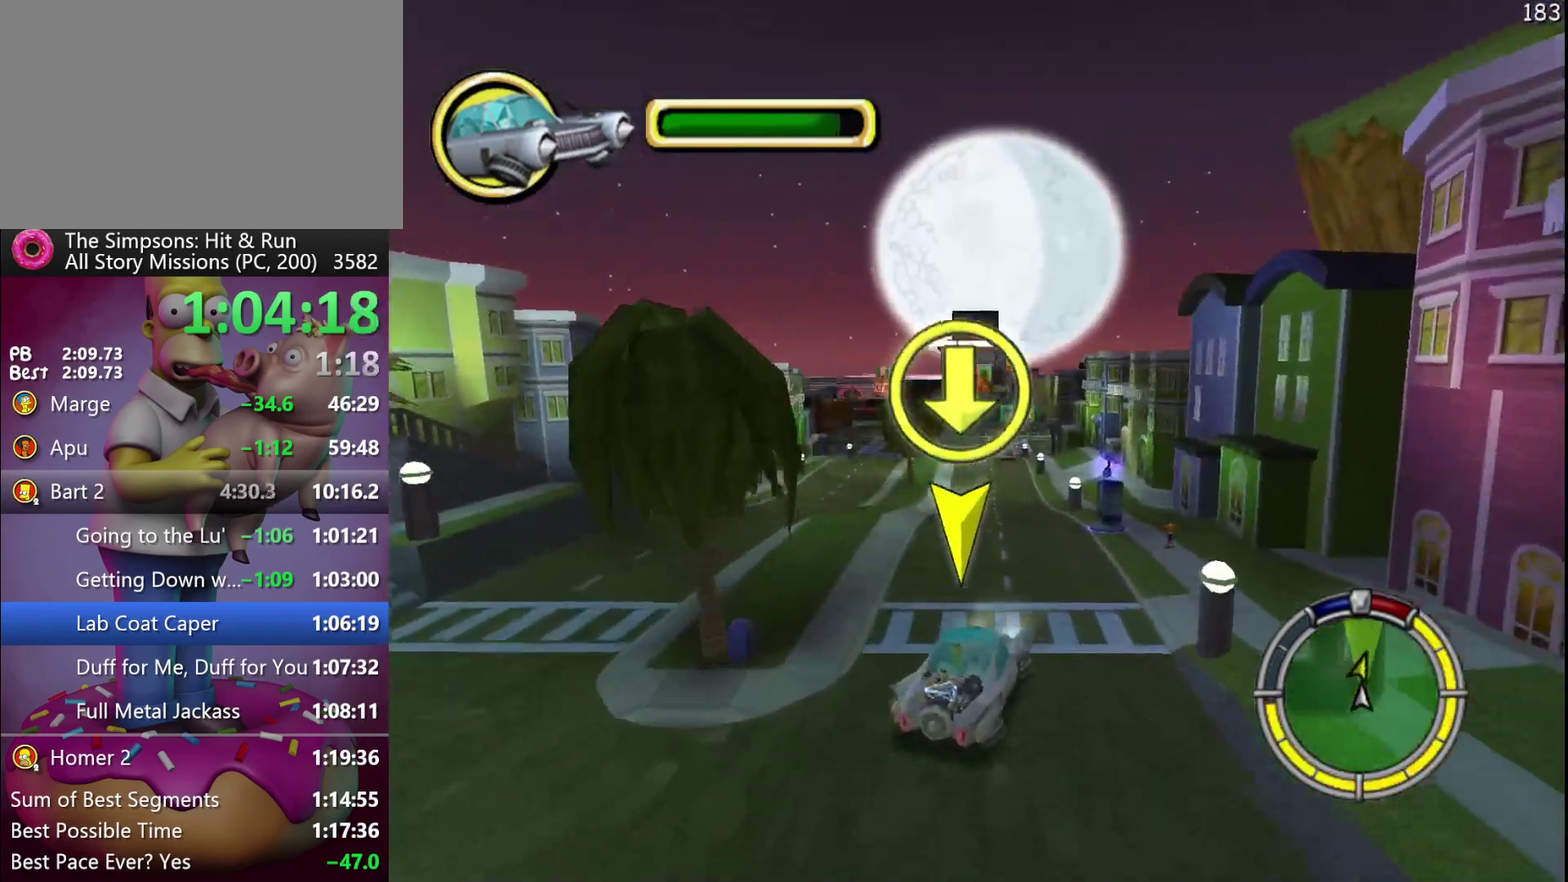
{"buttons": ["R2"], "left_stick": "center", "events": []}
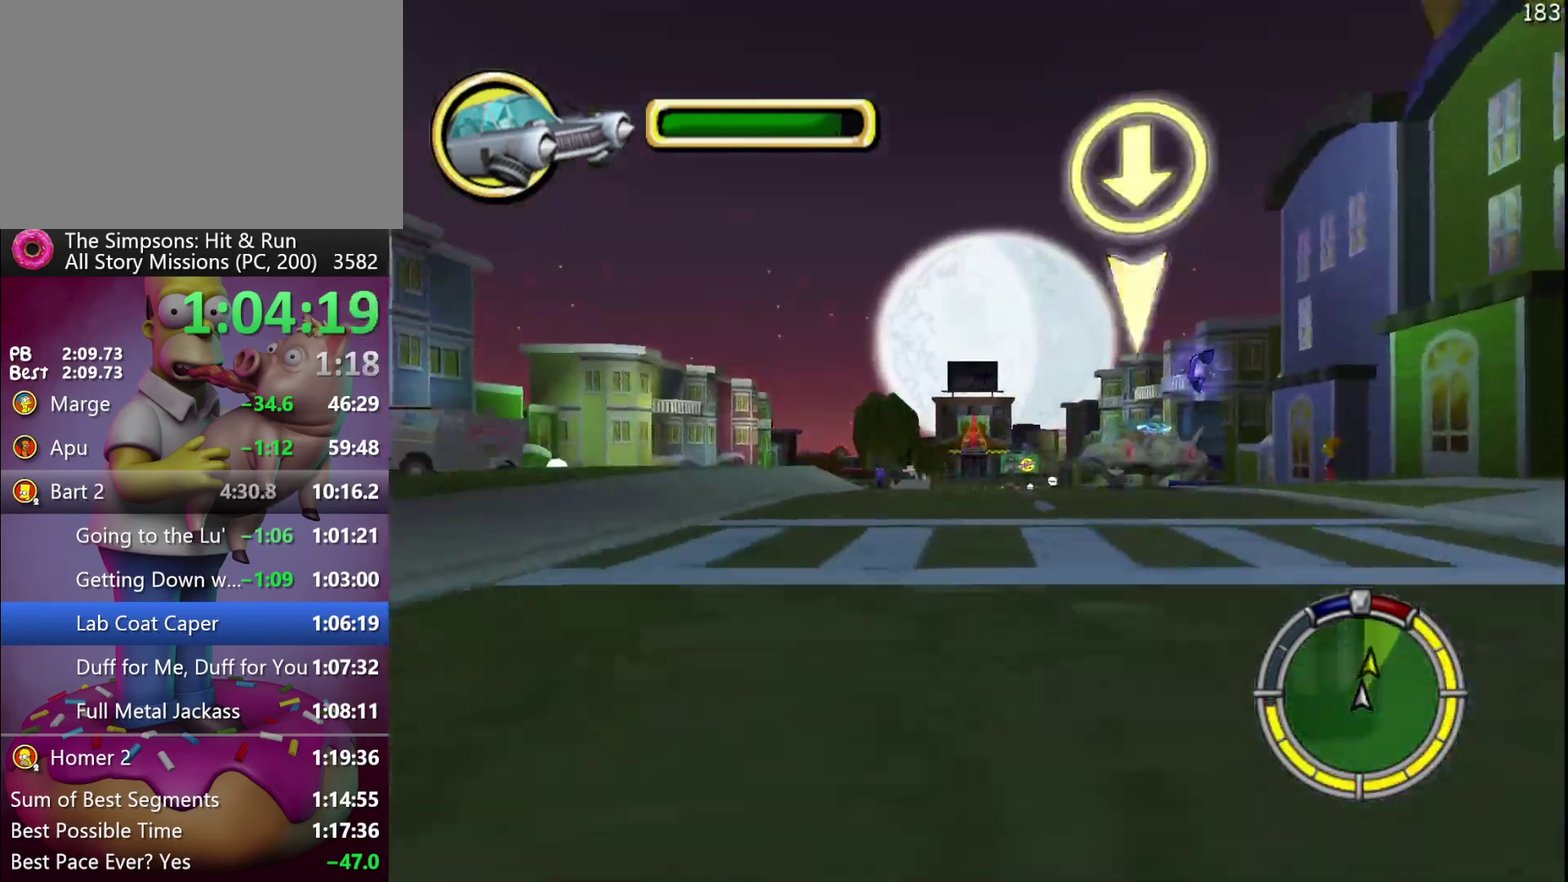
{"buttons": ["R2"], "left_stick": "center", "events": []}
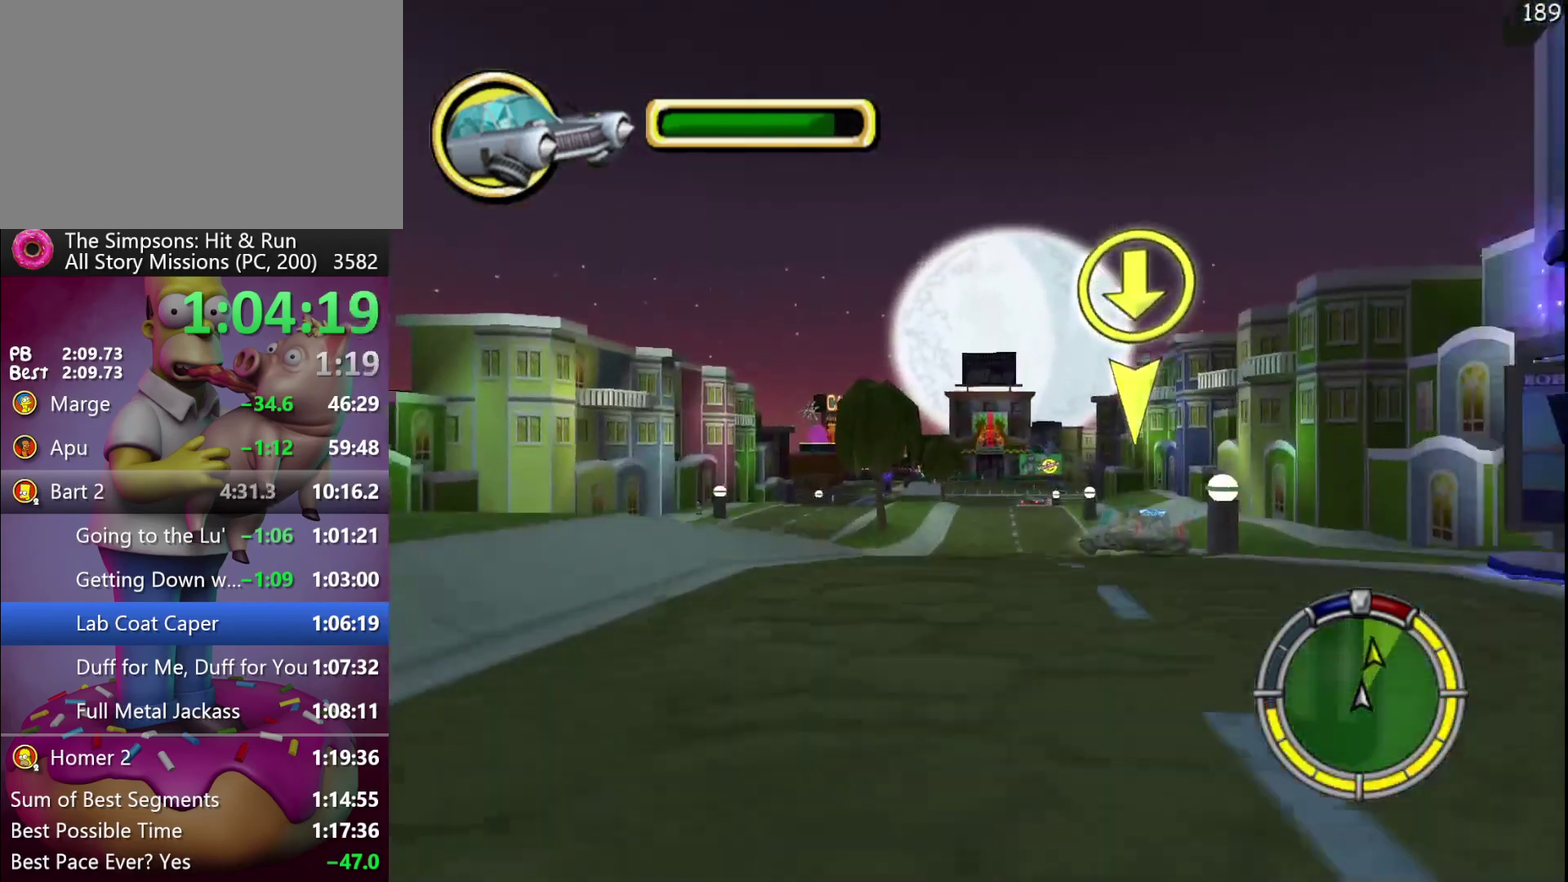
{"buttons": ["R2"], "left_stick": "center", "events": []}
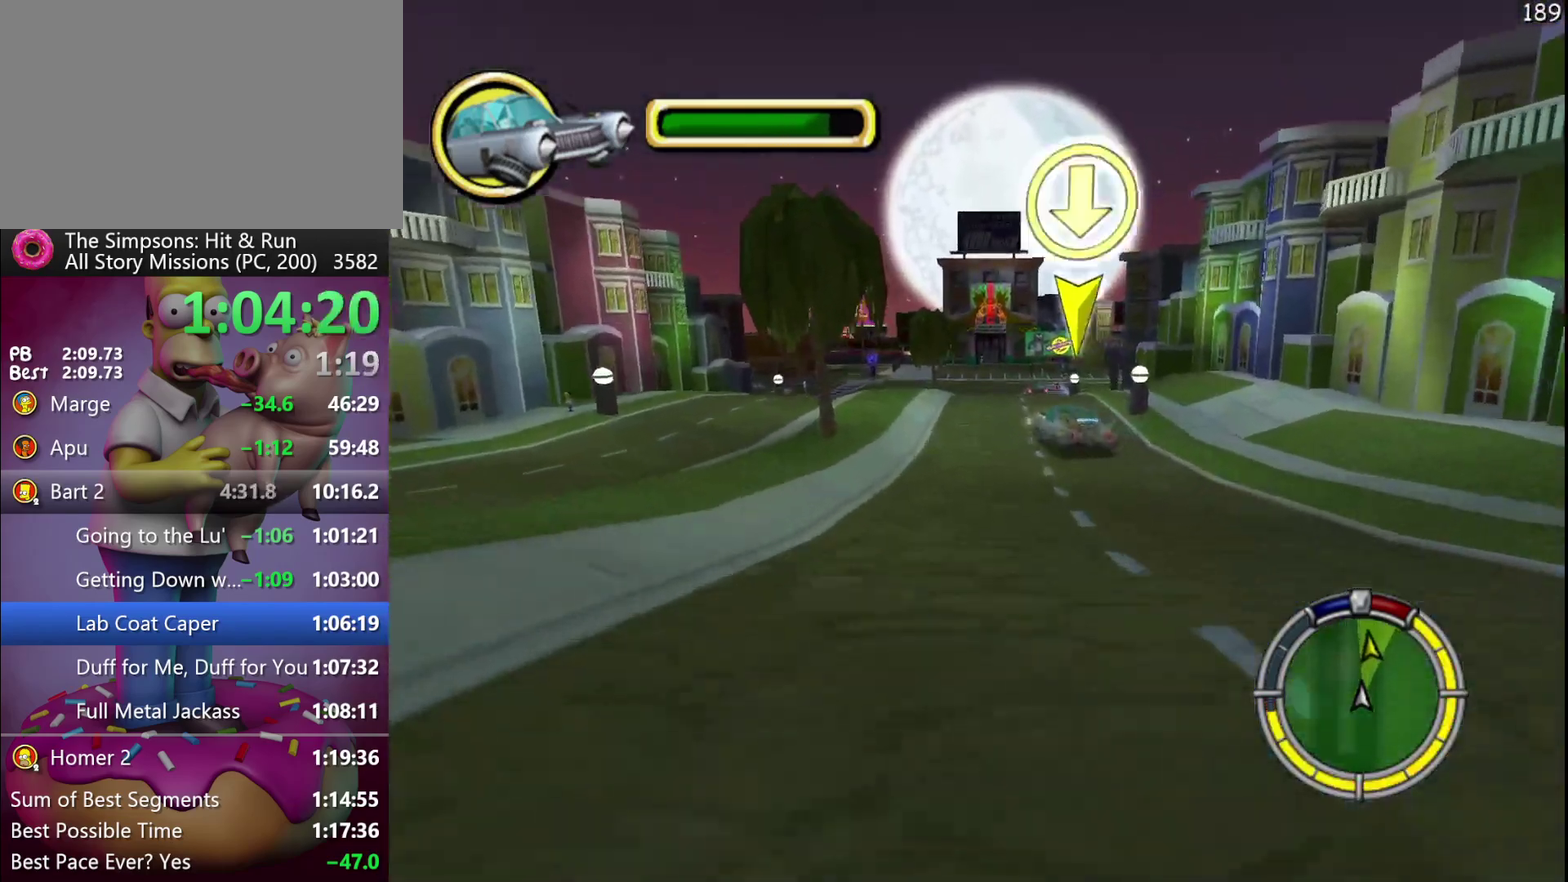
{"buttons": ["R2"], "left_stick": "center", "events": [[67, "A", "down"], [67, "Y", "down"], [383, "A", "up"], [383, "Y", "up"]]}